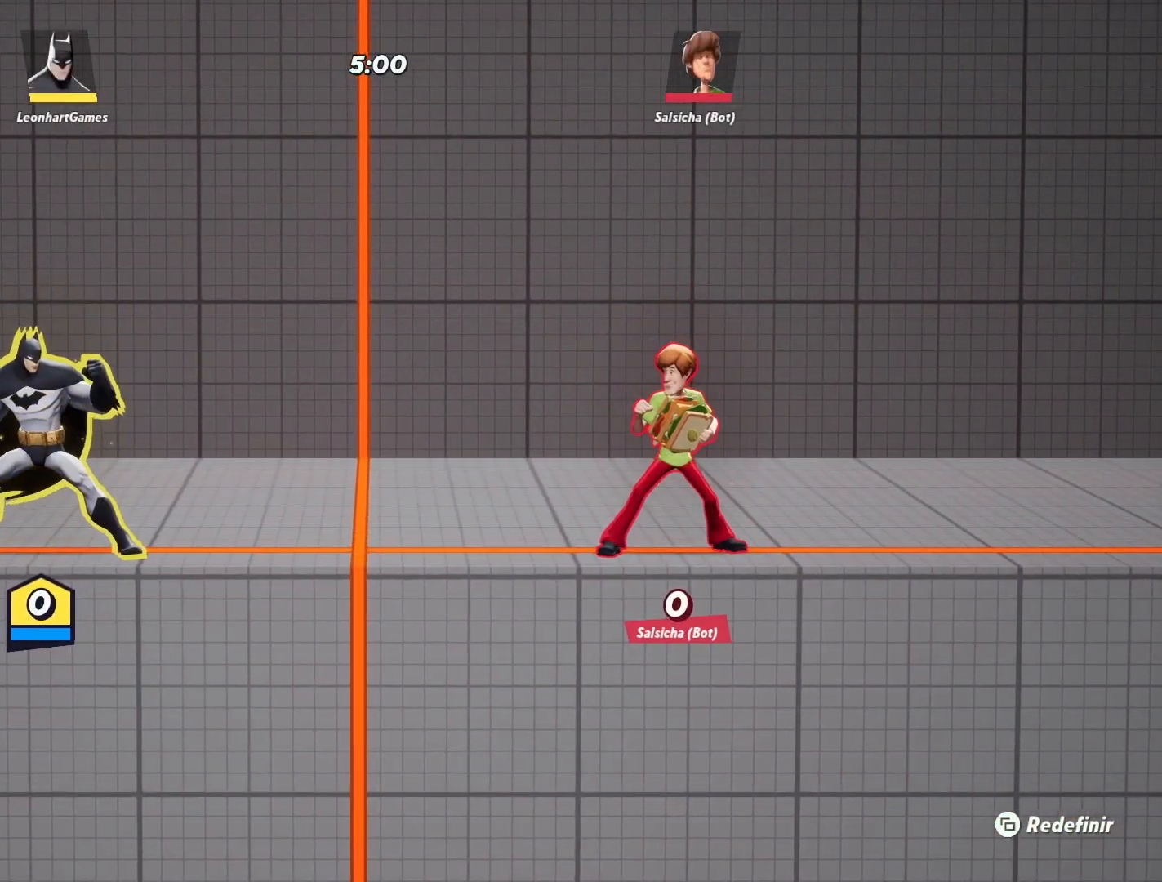
Gameplay with a controller (PlayStation layout); each line is a JSON object with the inputs held at the frame after it. "events" lists button and stick changes between this image and that frame as [ms after this image, input, new state], when the widget could be followed in between.
{"buttons": [], "left_stick": "right", "right_stick": "center", "events": [[283, "left_stick", "right"]]}
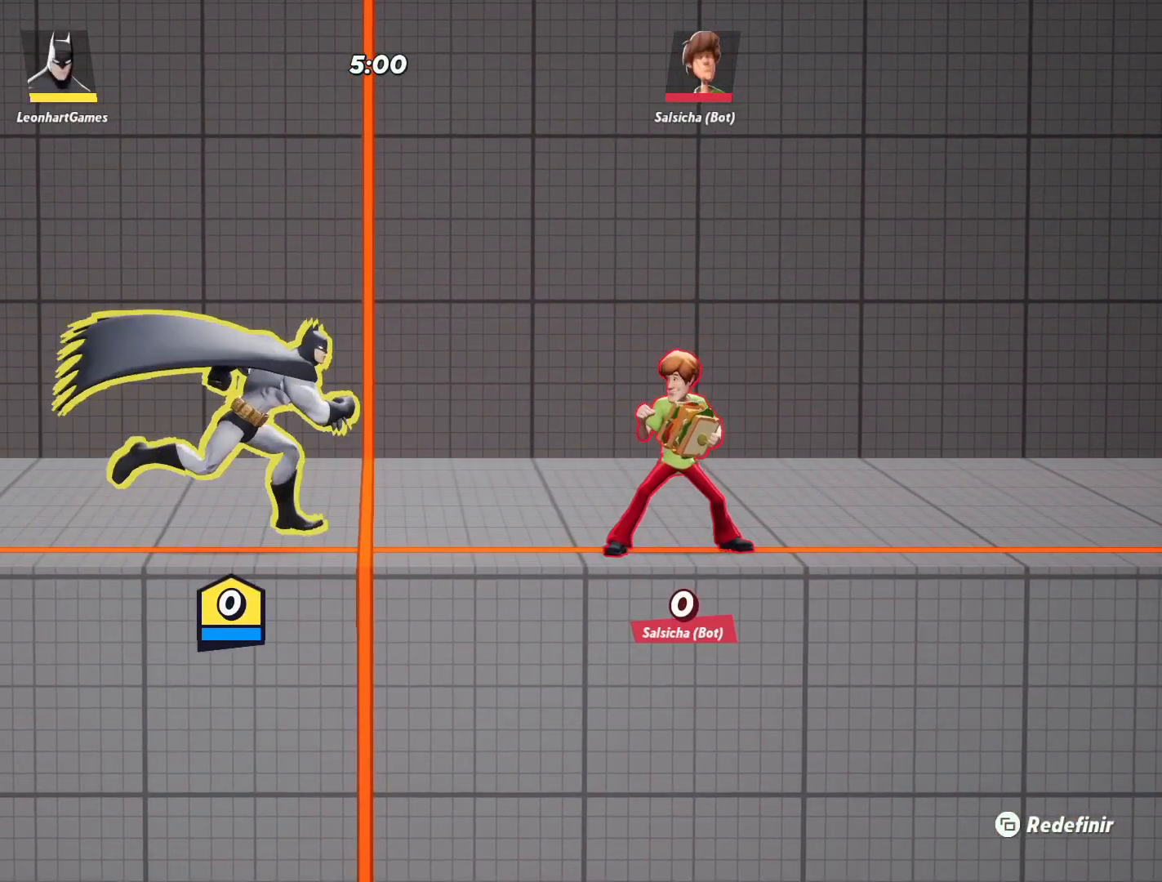
{"buttons": [], "left_stick": "left", "right_stick": "center", "events": [[133, "left_stick", "left"]]}
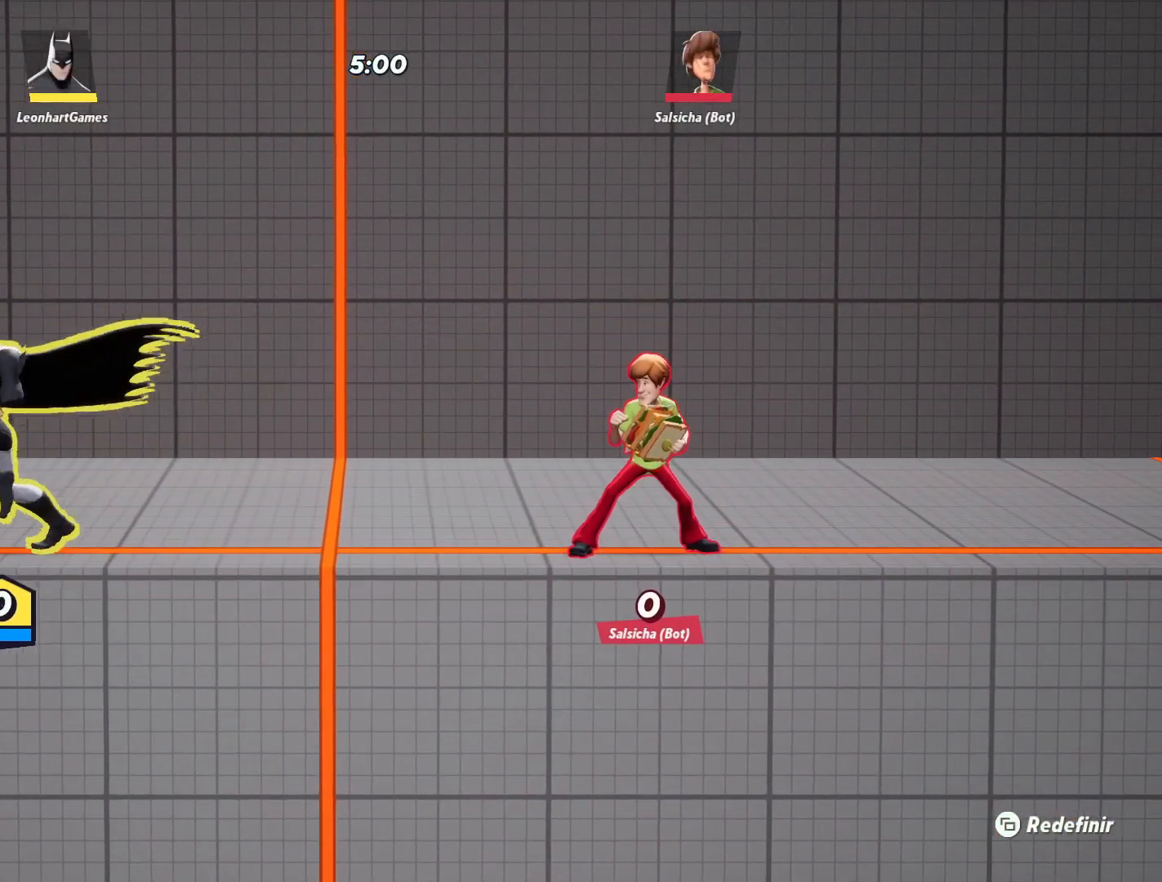
{"buttons": [], "left_stick": "center", "right_stick": "center", "events": [[150, "left_stick", "right"], [317, "left_stick", "center"]]}
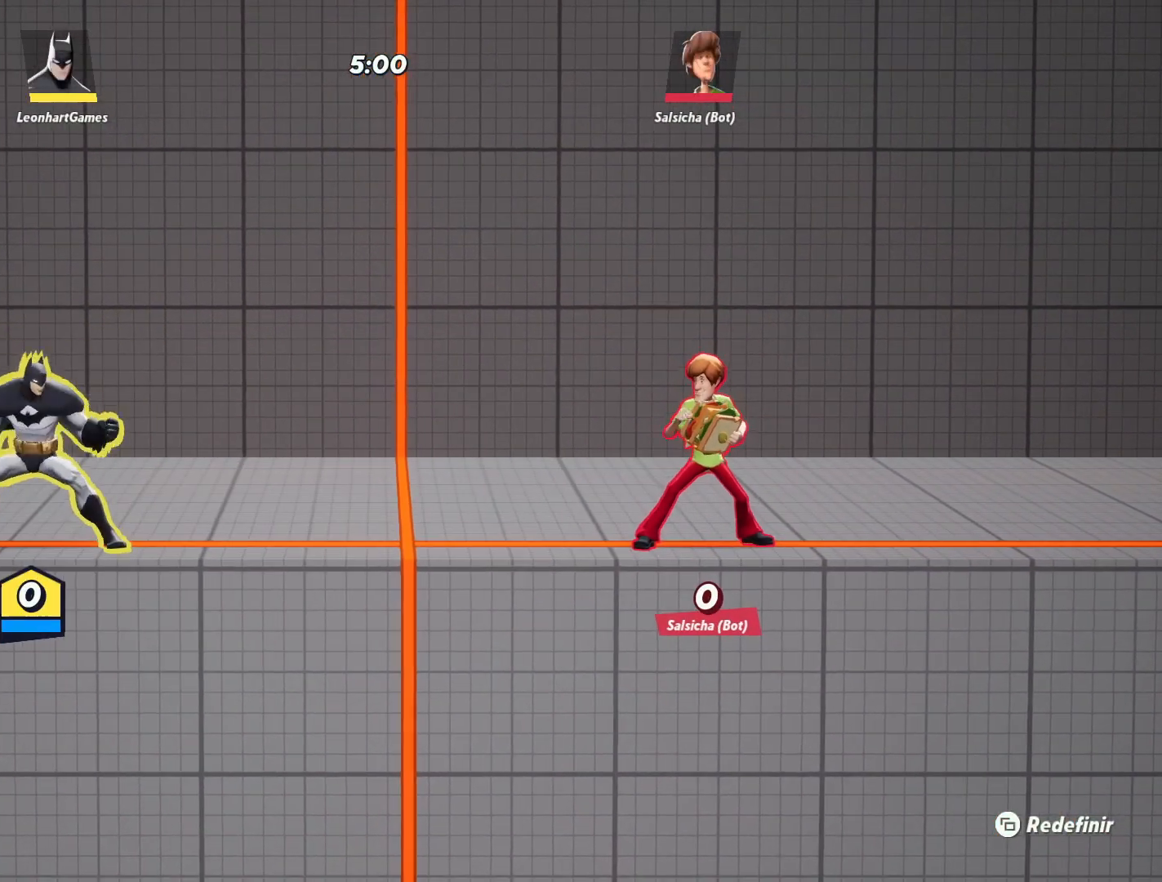
{"buttons": [], "left_stick": "center", "right_stick": "center", "events": []}
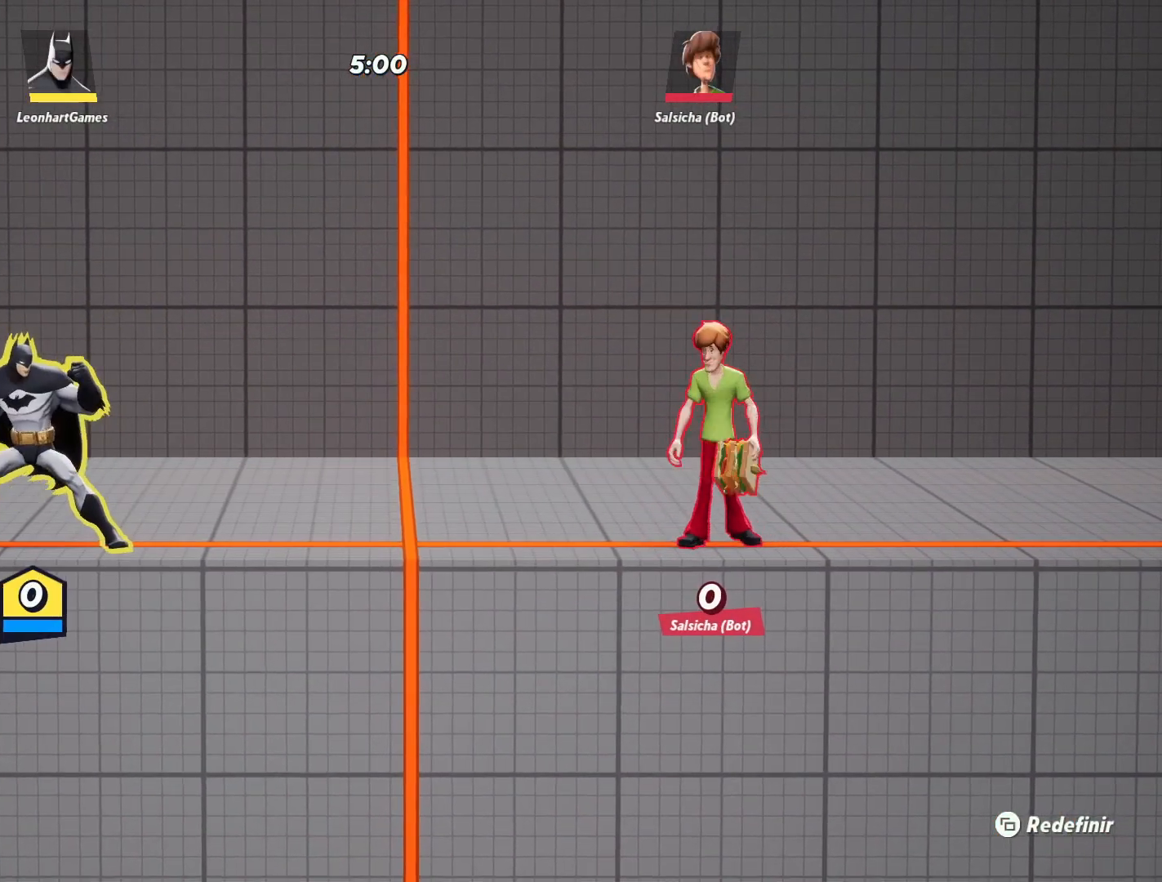
{"buttons": [], "left_stick": "center", "right_stick": "center", "events": []}
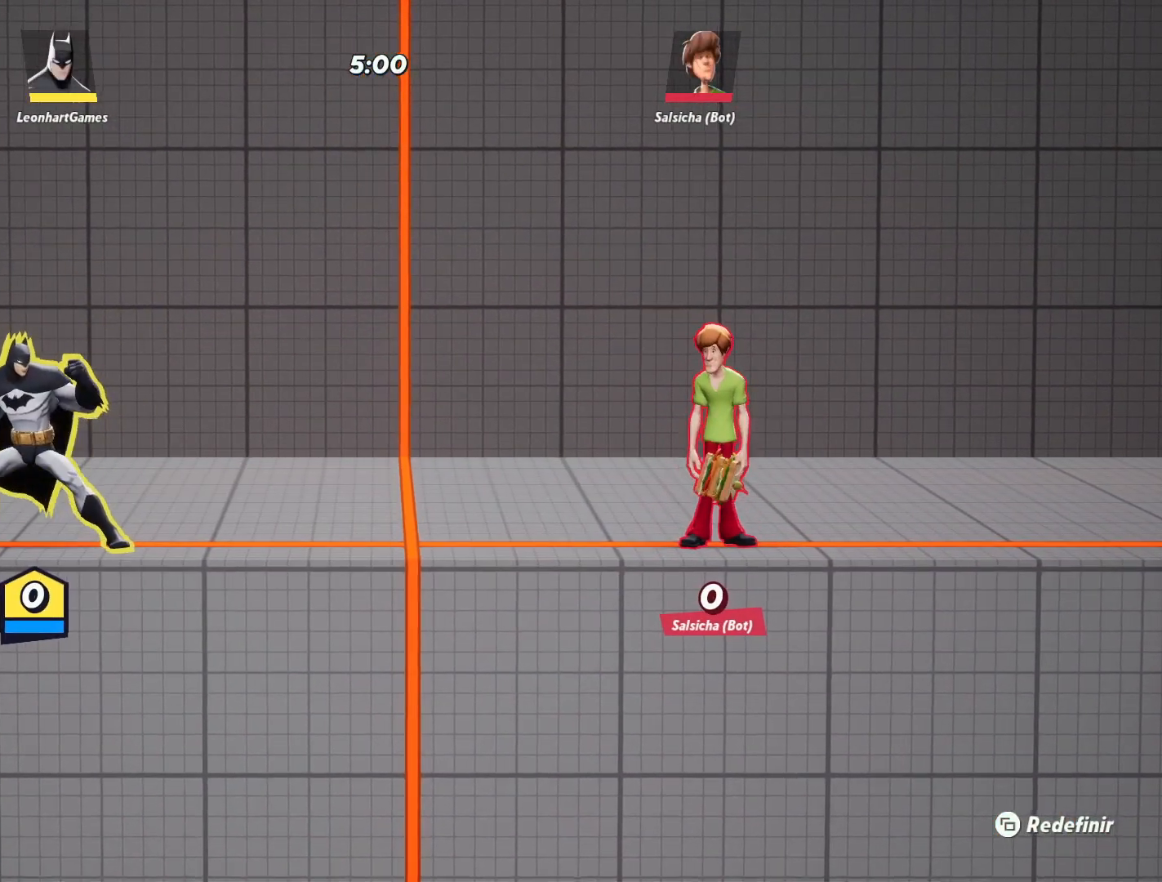
{"buttons": [], "left_stick": "center", "right_stick": "center", "events": []}
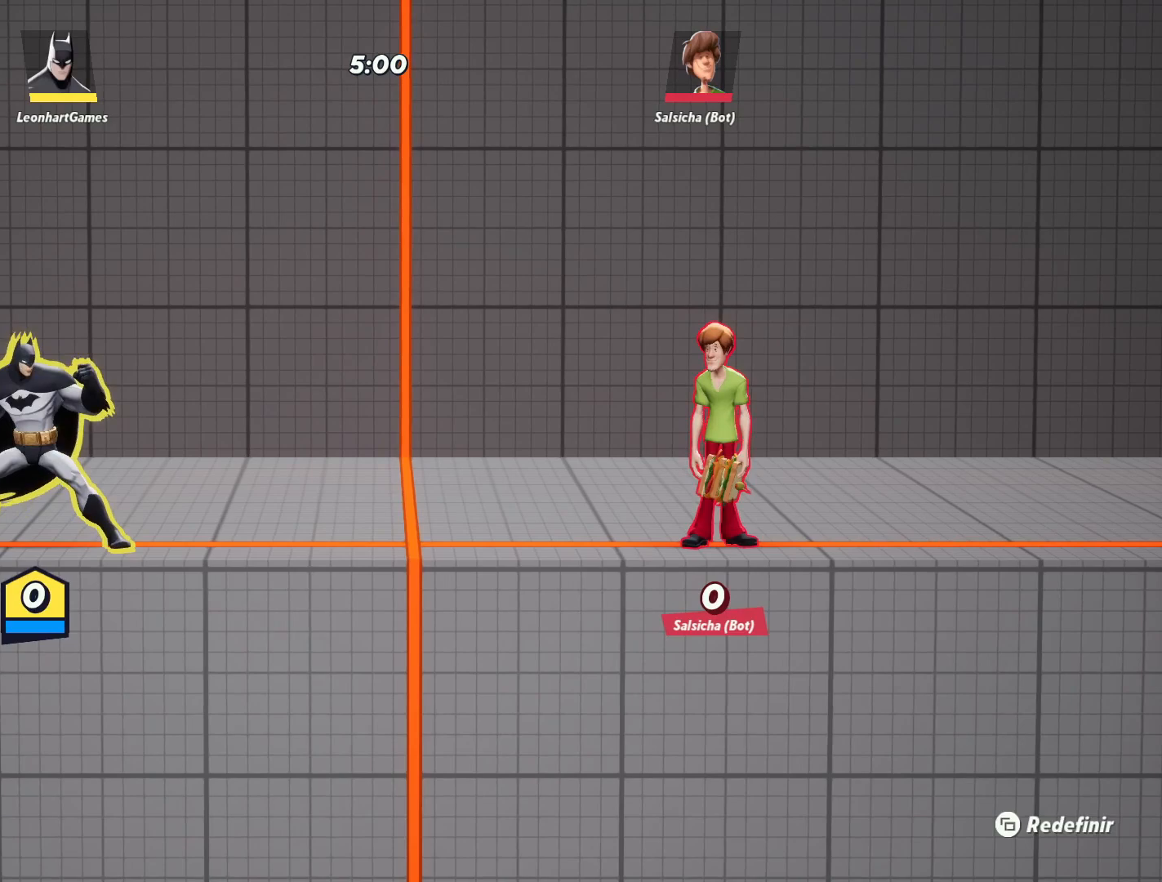
{"buttons": [], "left_stick": "center", "right_stick": "center", "events": []}
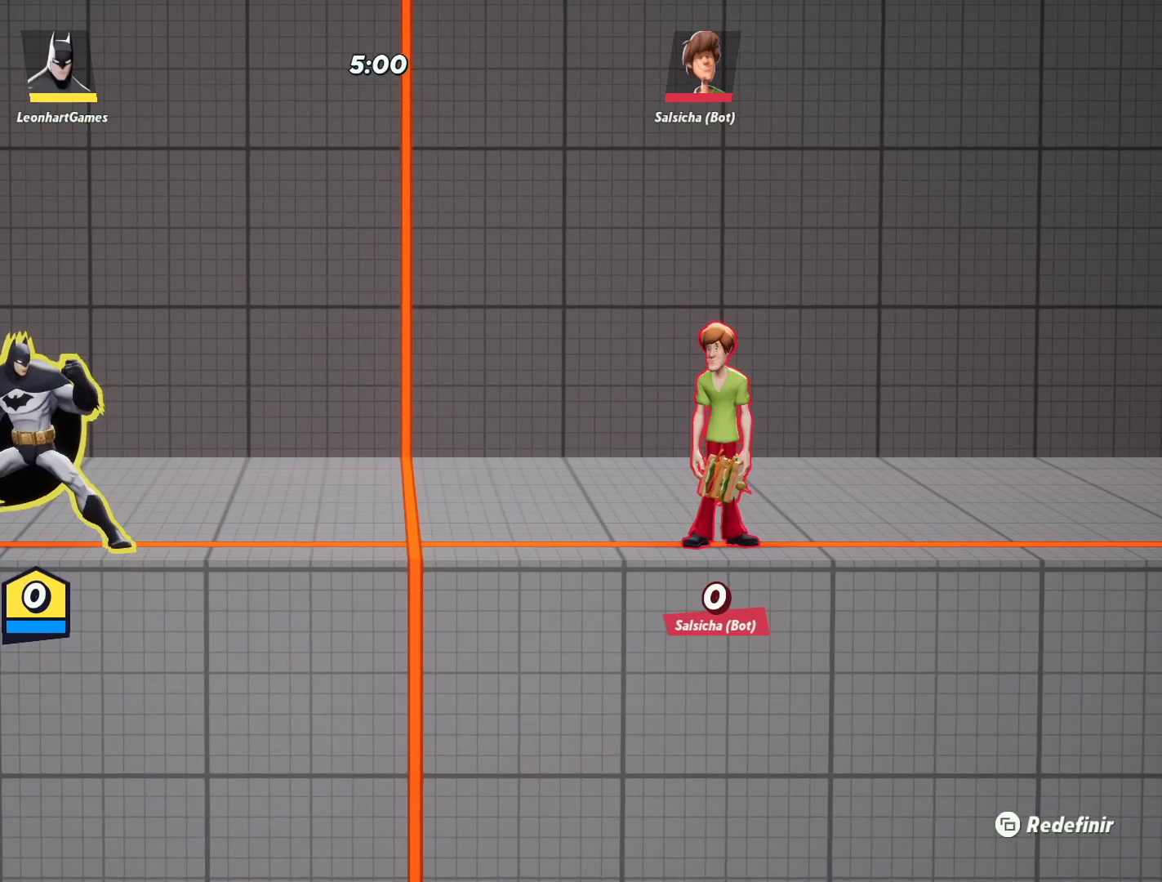
{"buttons": [], "left_stick": "center", "right_stick": "center", "events": []}
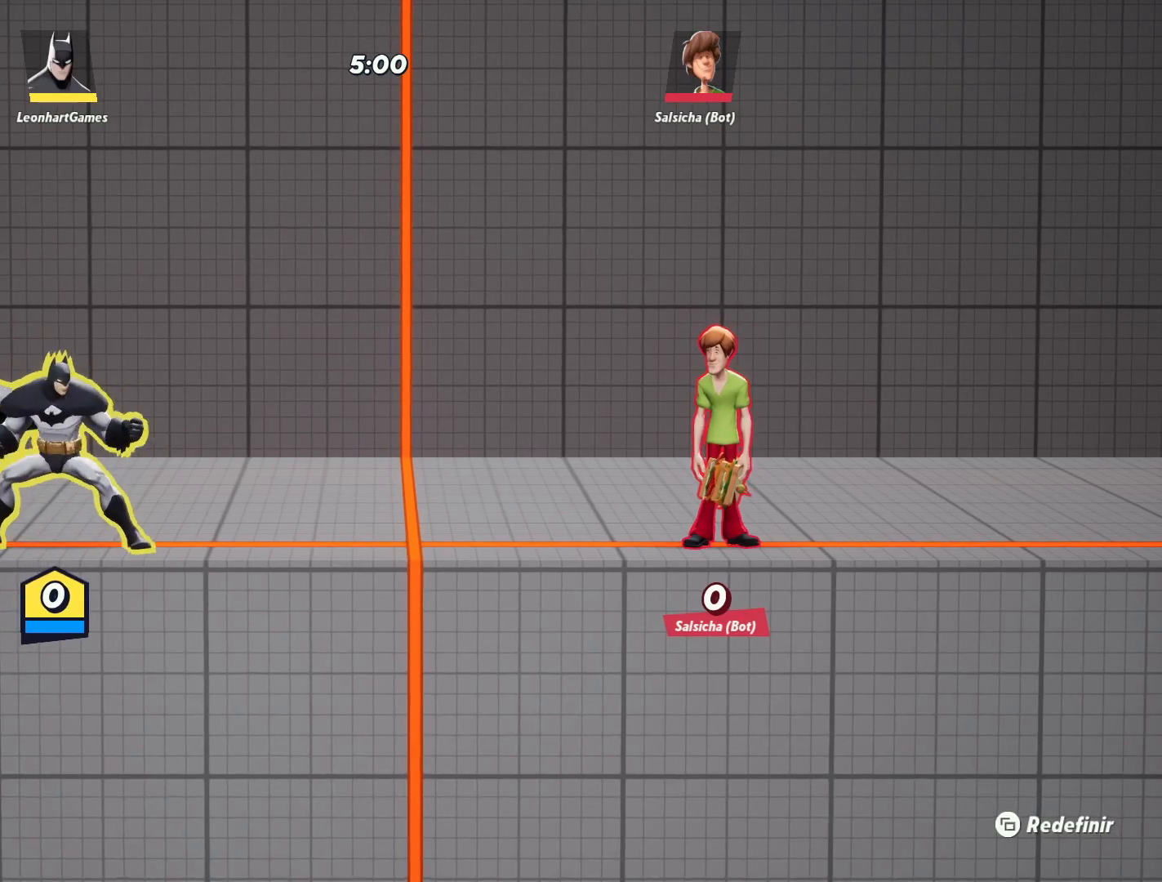
{"buttons": [], "left_stick": "center", "right_stick": "center", "events": [[167, "left_stick", "left"], [383, "left_stick", "center"]]}
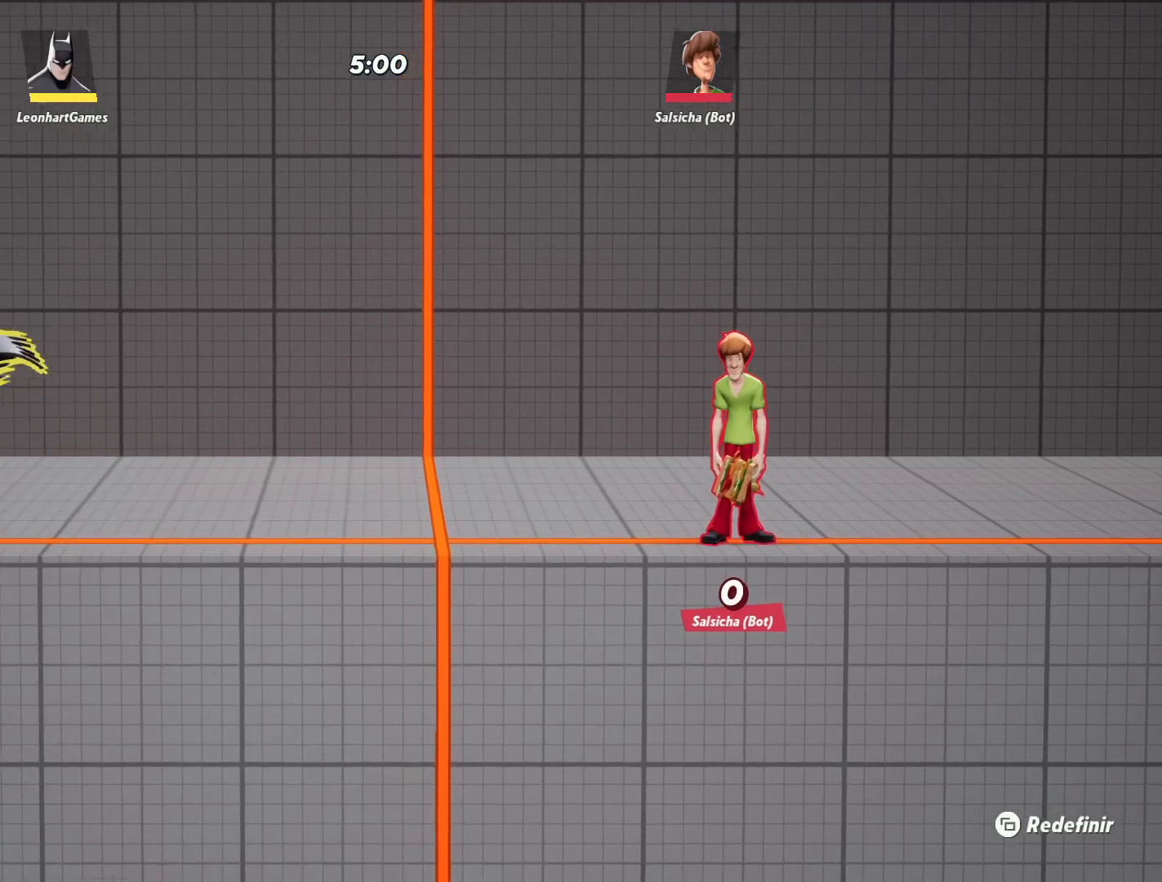
{"buttons": [], "left_stick": "center", "right_stick": "center", "events": []}
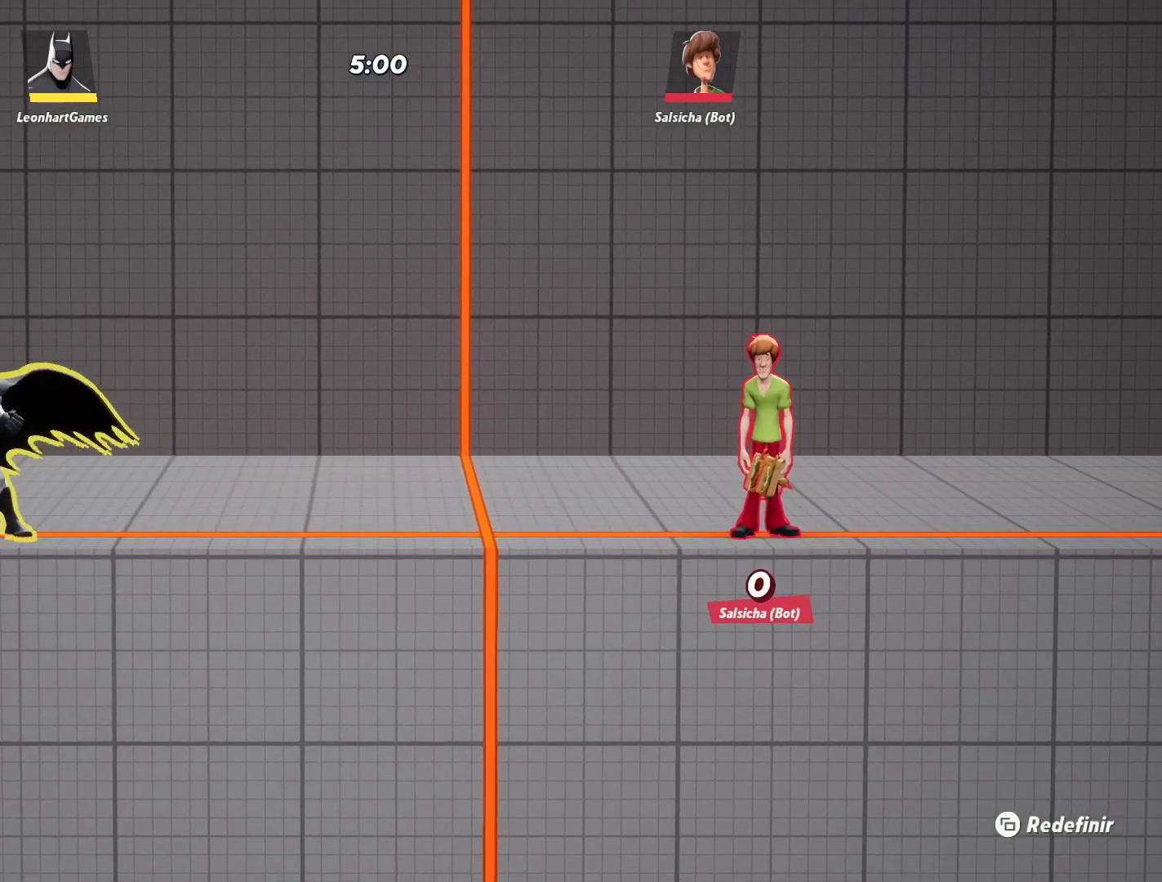
{"buttons": [], "left_stick": "center", "right_stick": "center", "events": []}
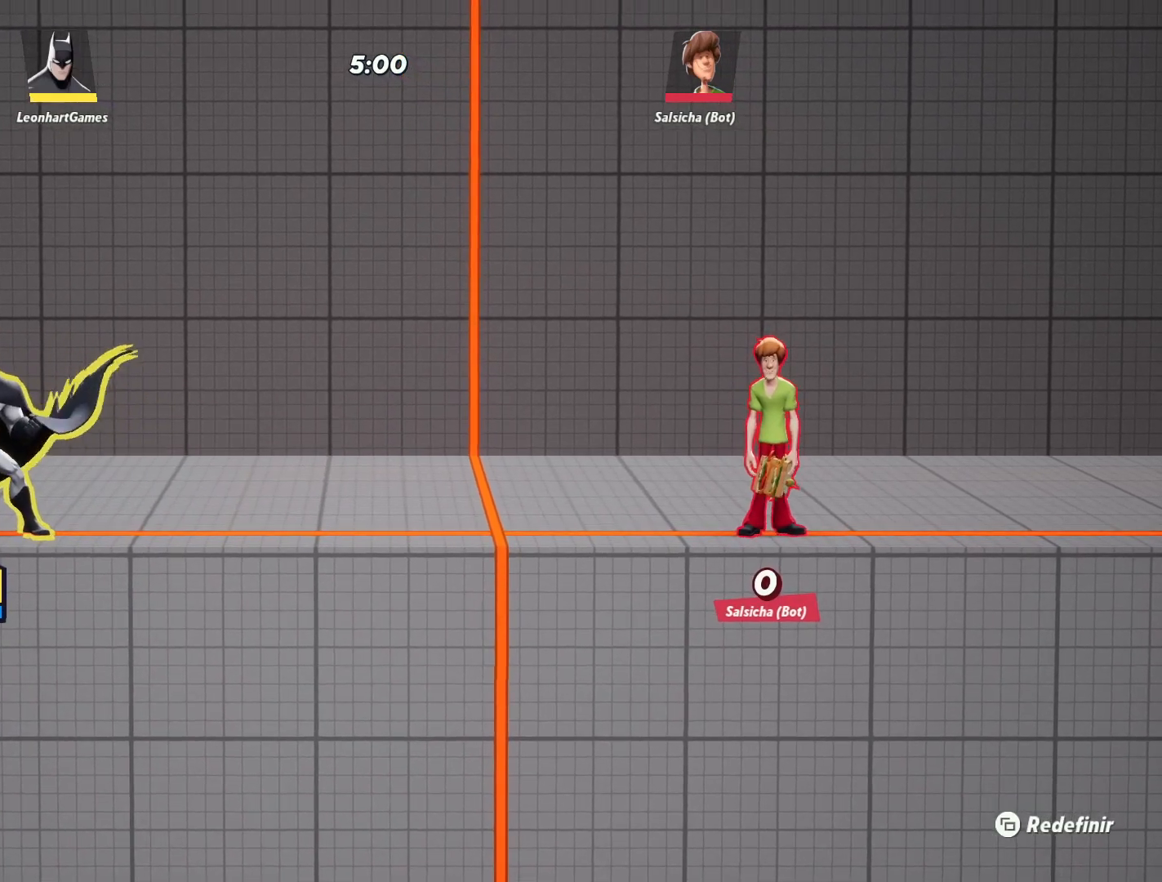
{"buttons": [], "left_stick": "center", "right_stick": "center", "events": []}
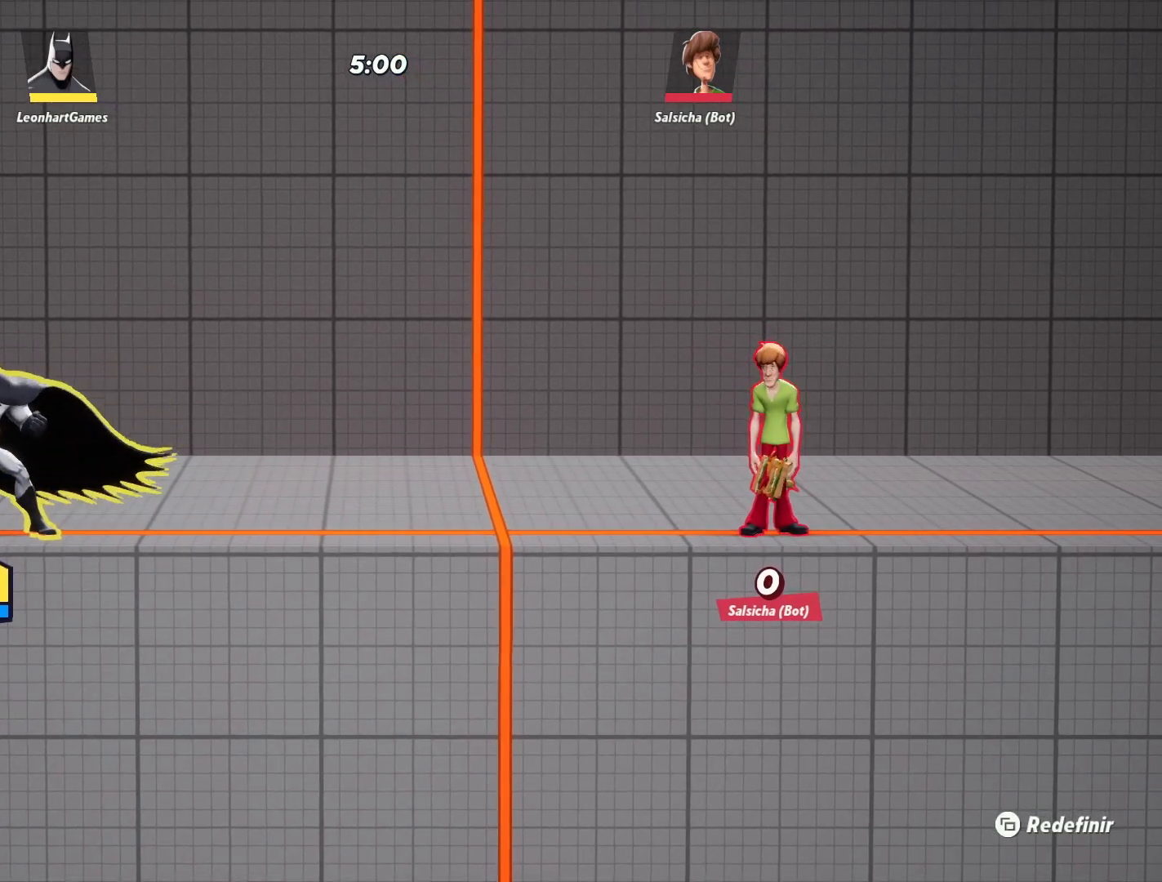
{"buttons": [], "left_stick": "center", "right_stick": "center", "events": [[167, "left_stick", "right"], [317, "left_stick", "center"]]}
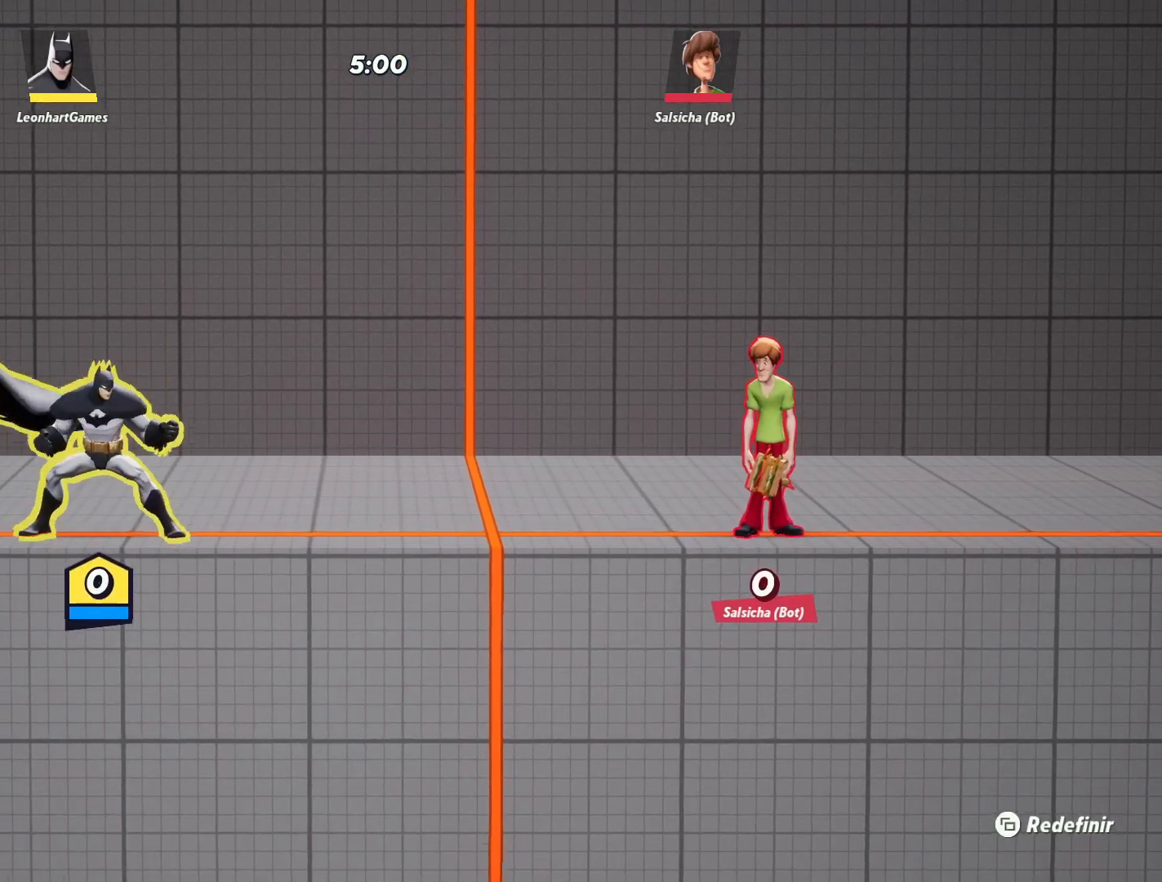
{"buttons": [], "left_stick": "center", "right_stick": "center", "events": []}
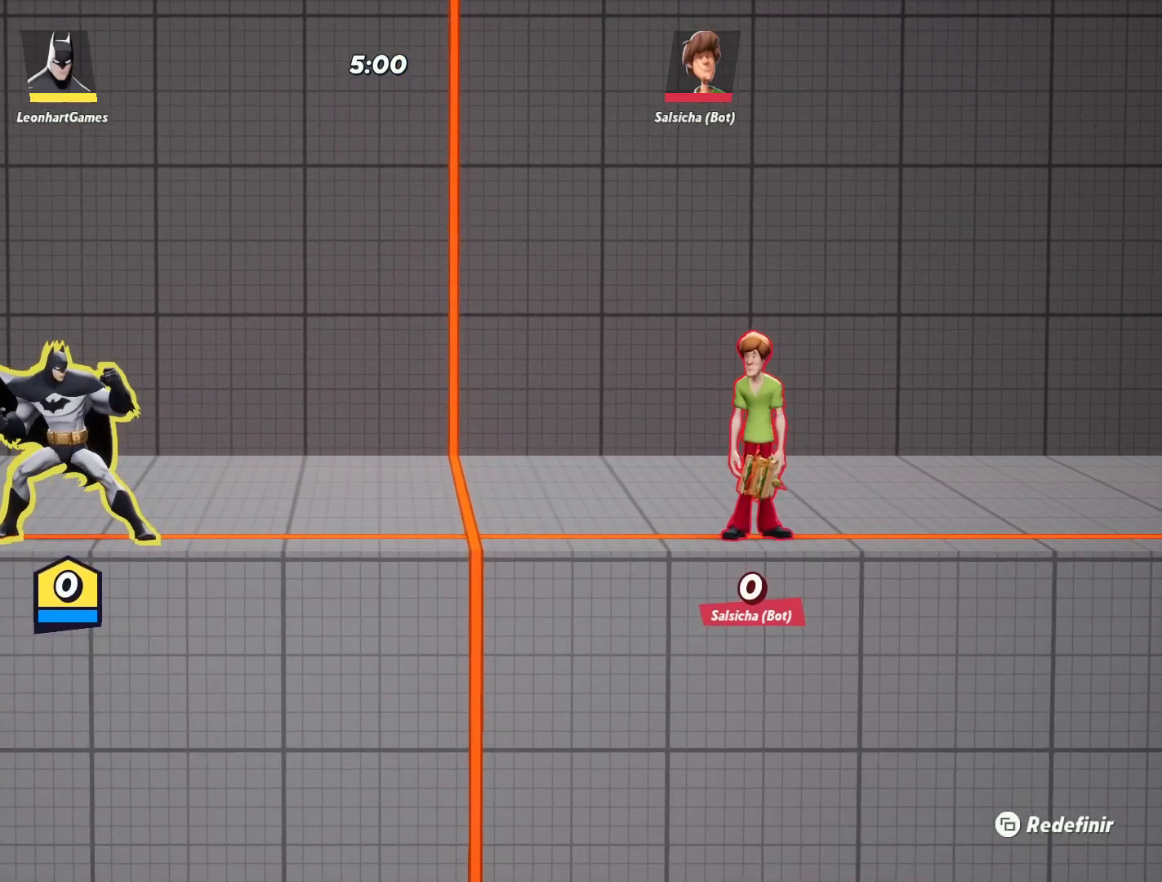
{"buttons": [], "left_stick": "center", "right_stick": "center", "events": []}
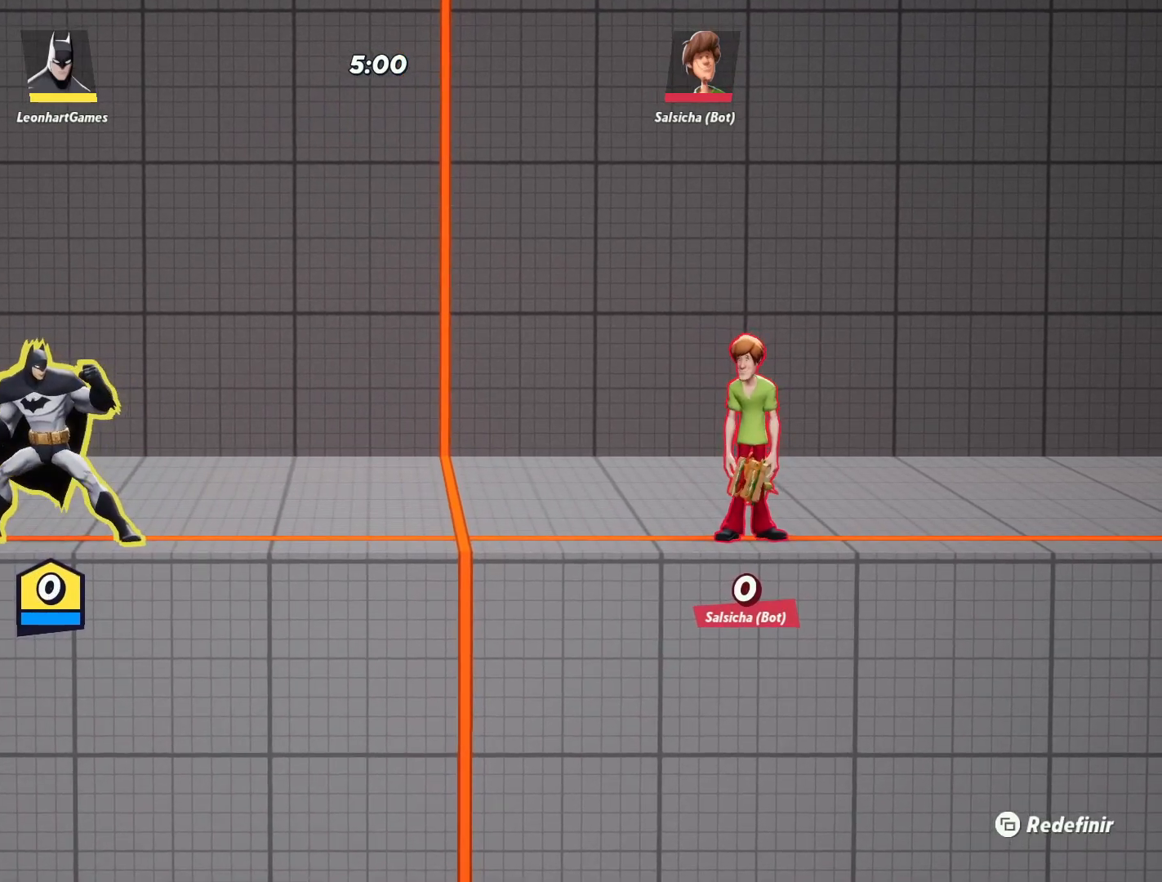
{"buttons": [], "left_stick": "center", "right_stick": "center", "events": []}
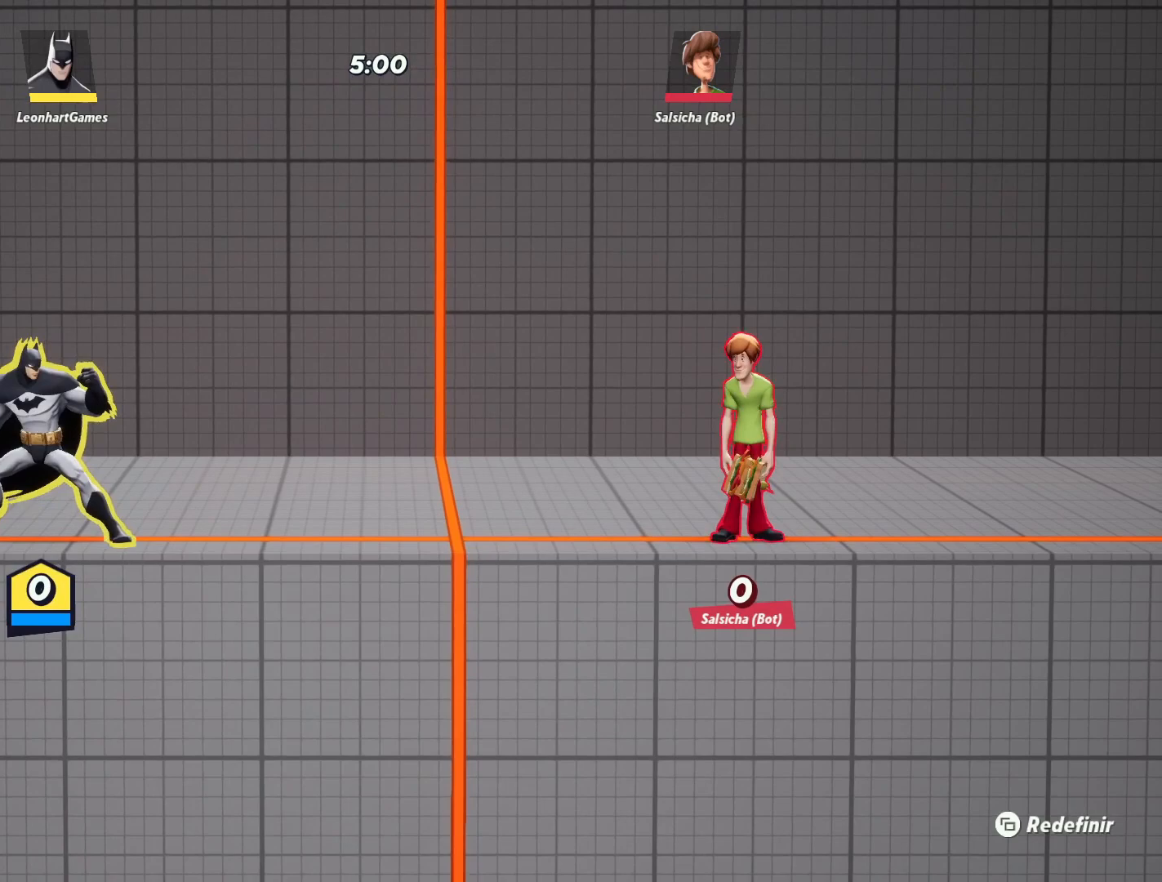
{"buttons": [], "left_stick": "center", "right_stick": "center", "events": []}
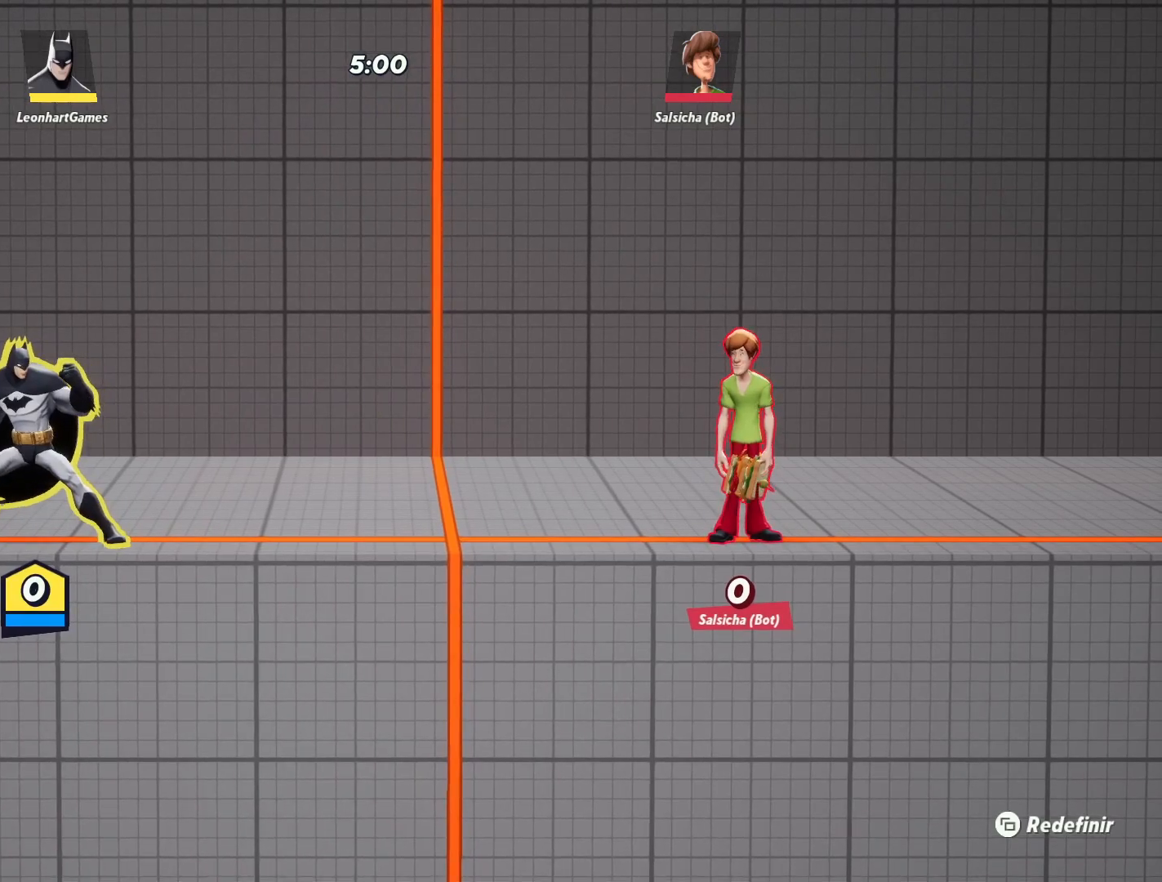
{"buttons": [], "left_stick": "center", "right_stick": "center", "events": []}
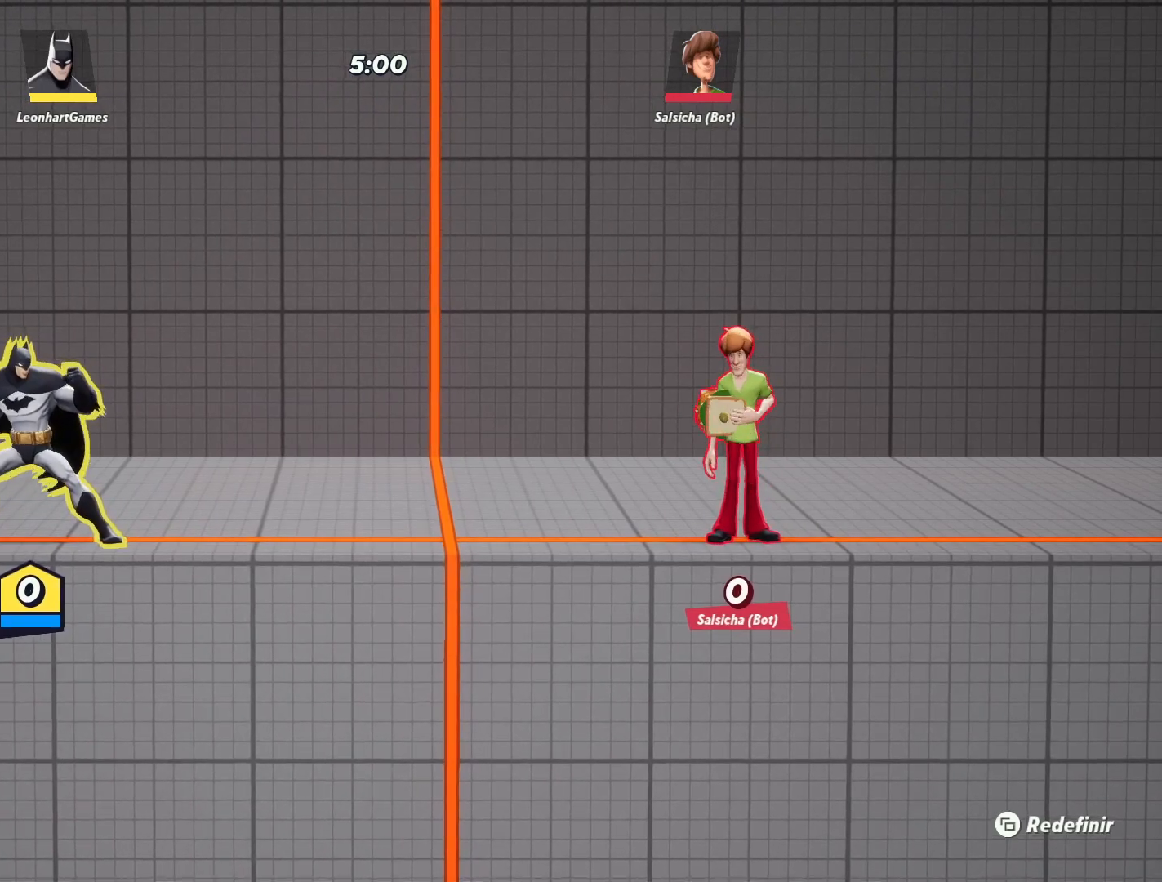
{"buttons": [], "left_stick": "center", "right_stick": "center", "events": []}
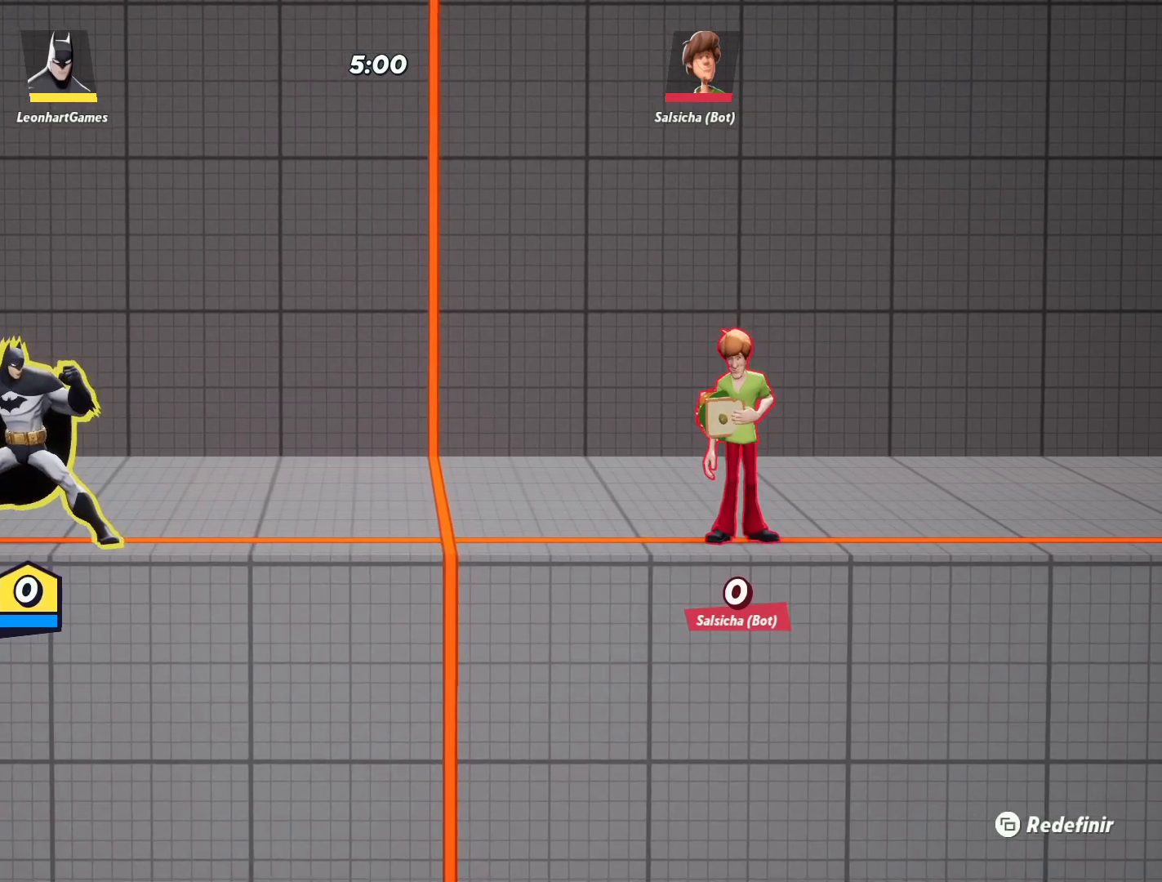
{"buttons": [], "left_stick": "center", "right_stick": "center", "events": []}
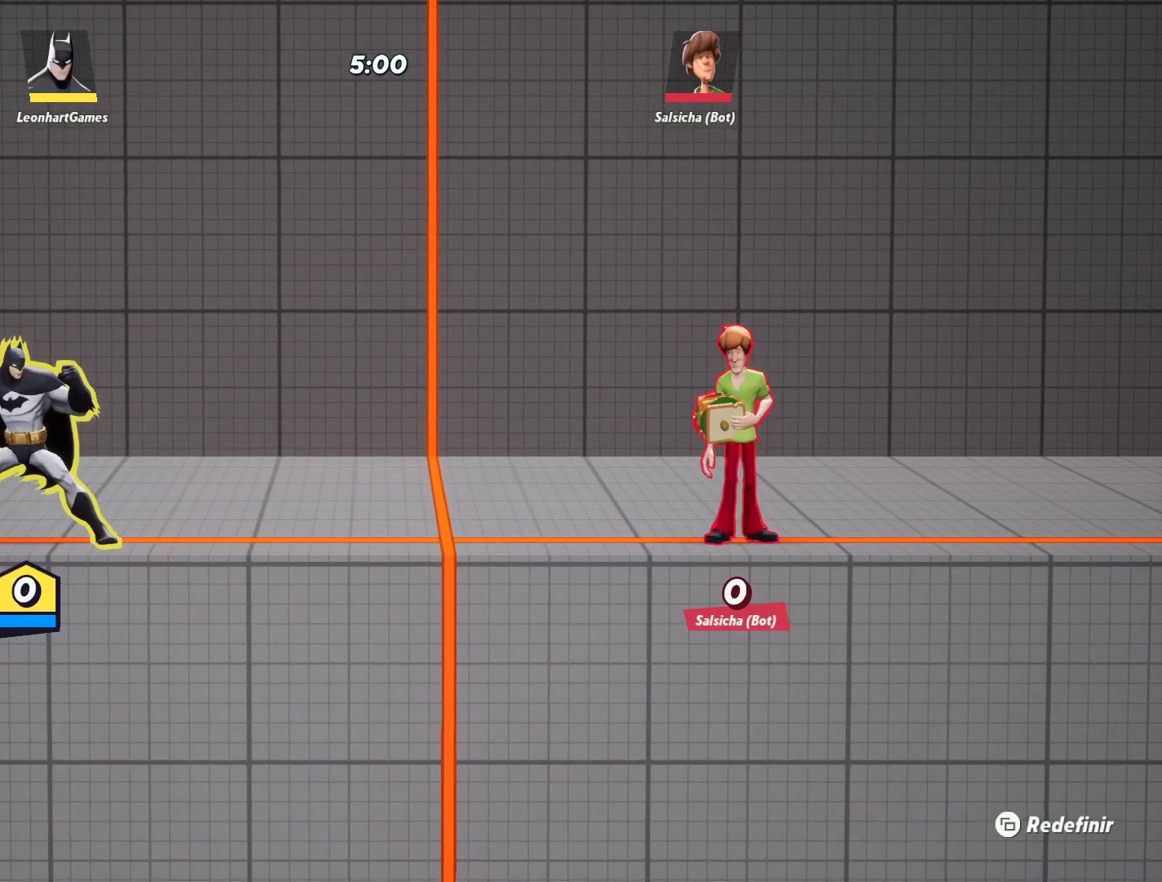
{"buttons": [], "left_stick": "center", "right_stick": "center", "events": []}
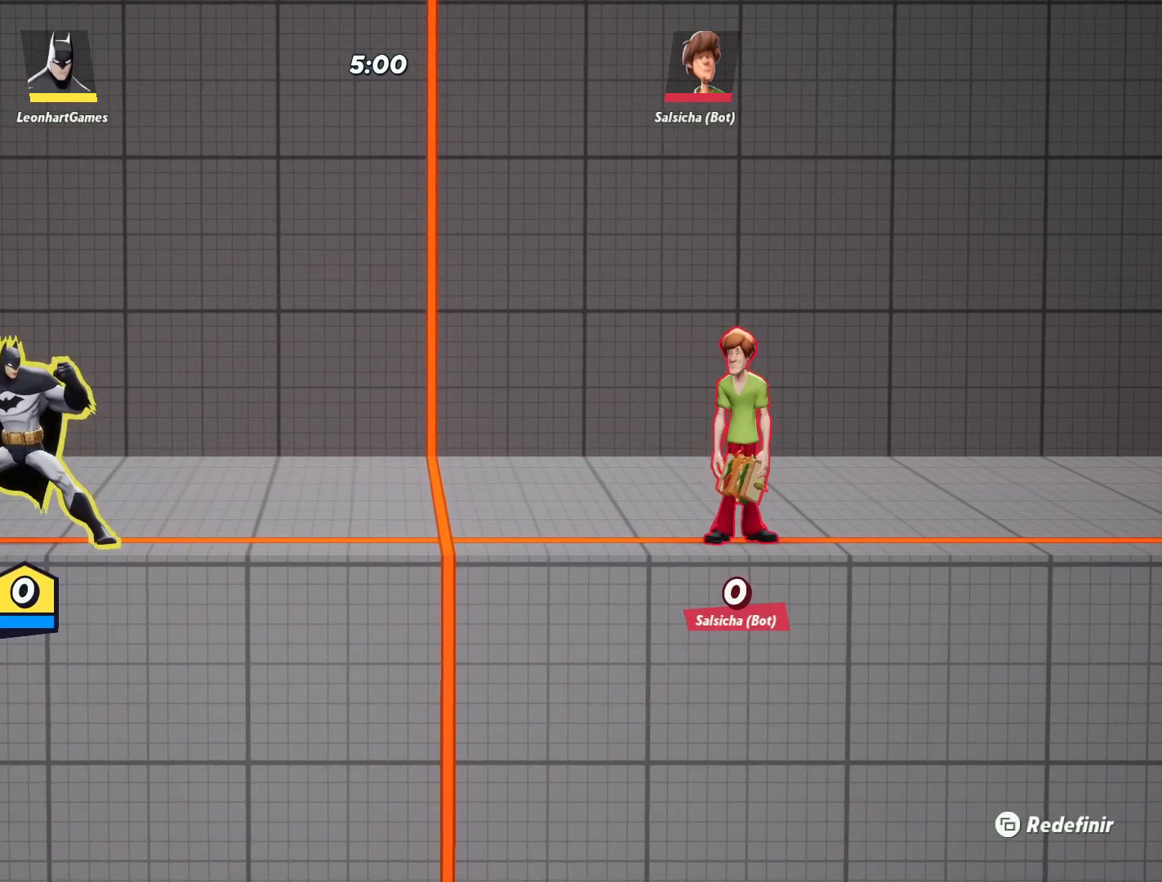
{"buttons": [], "left_stick": "left", "right_stick": "center", "events": [[500, "left_stick", "left"]]}
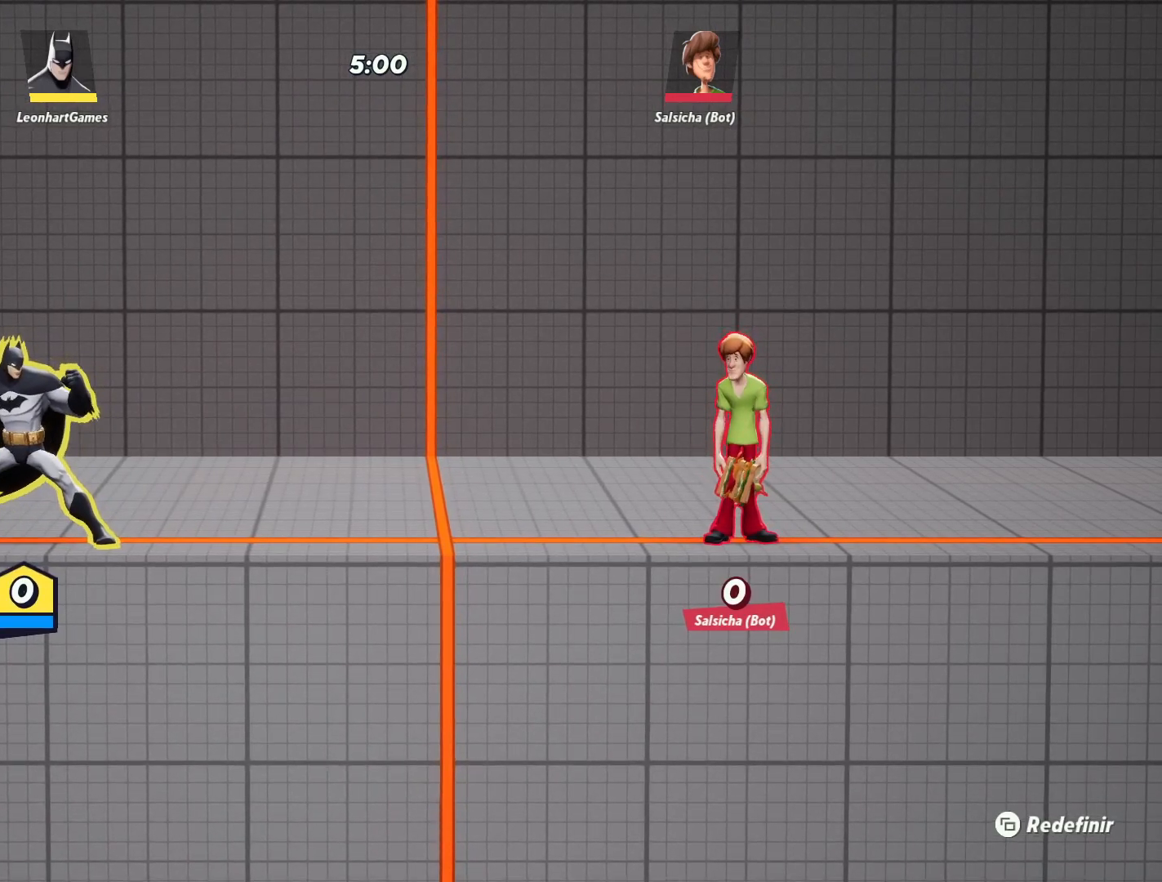
{"buttons": [], "left_stick": "center", "right_stick": "center", "events": [[233, "left_stick", "center"], [333, "left_stick", "right"], [450, "left_stick", "center"]]}
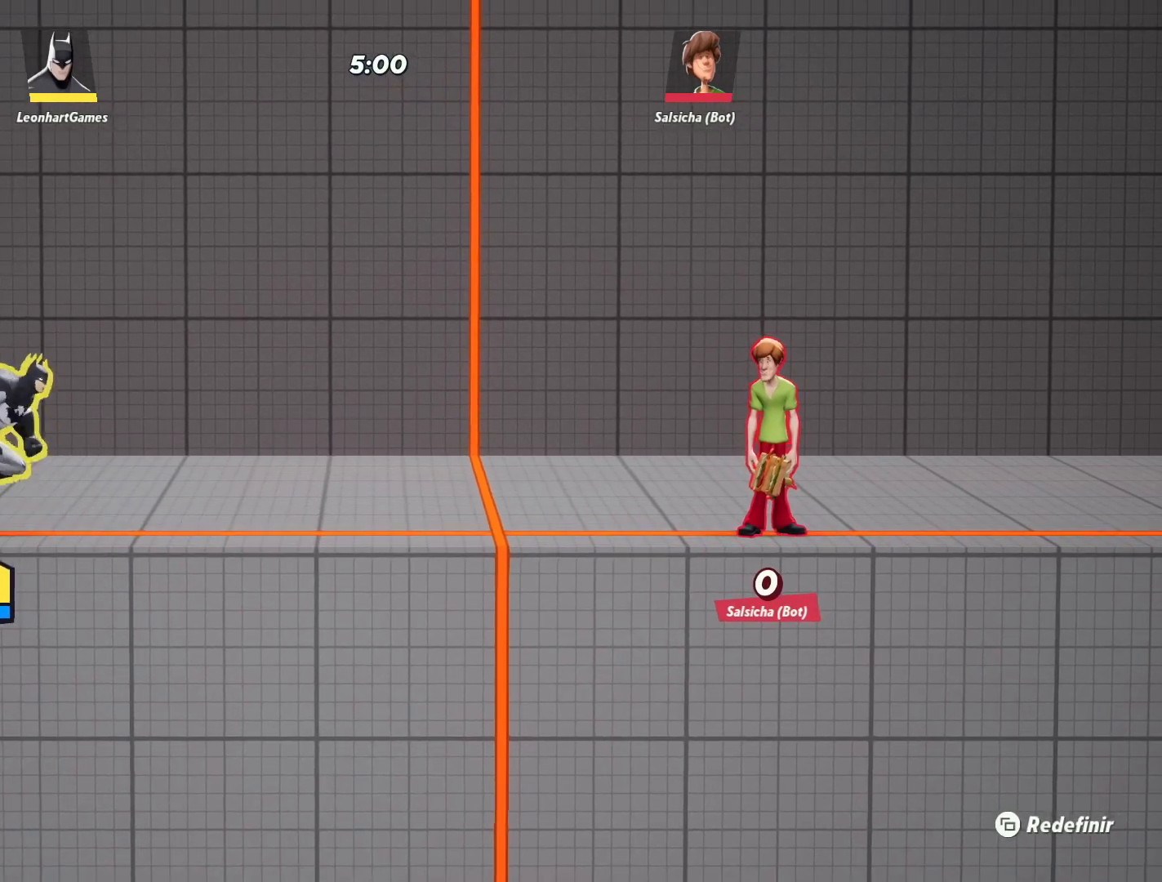
{"buttons": [], "left_stick": "right", "right_stick": "center", "events": [[317, "left_stick", "right"]]}
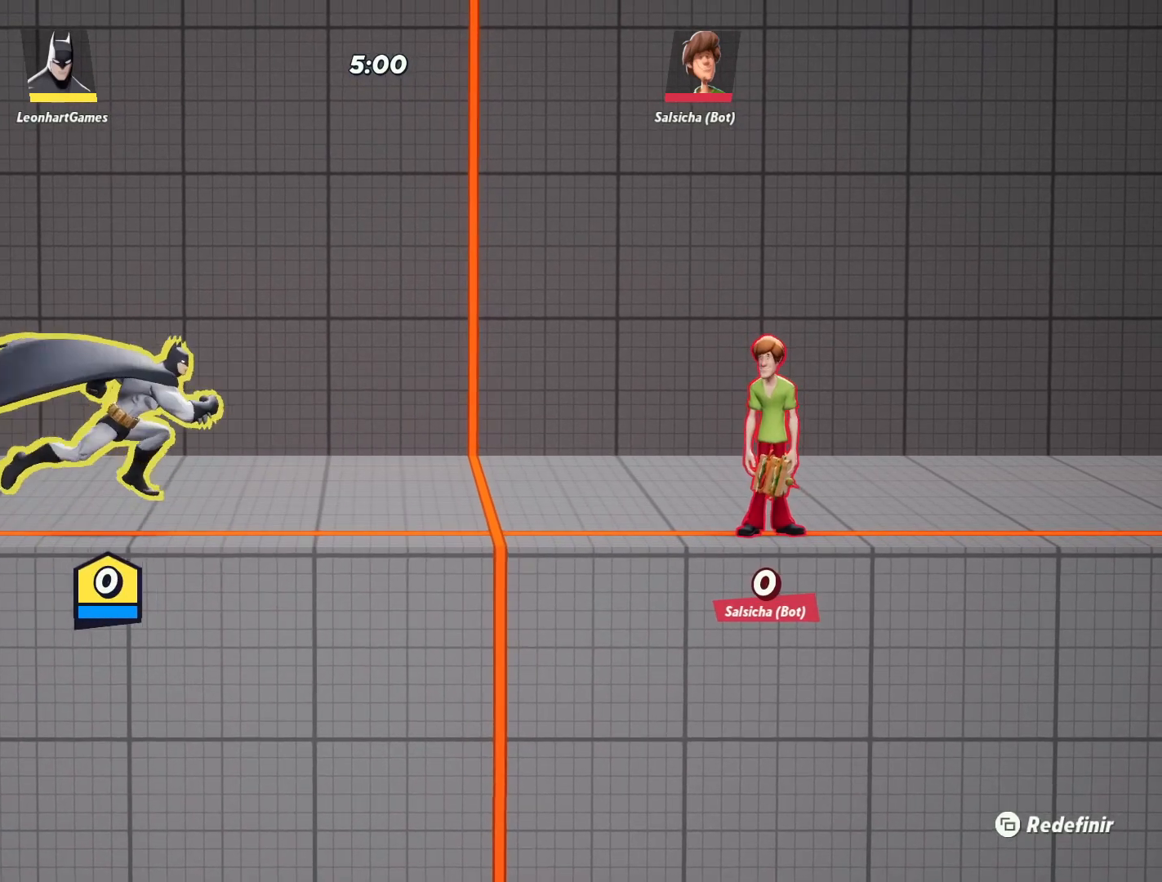
{"buttons": [], "left_stick": "center", "right_stick": "center", "events": [[200, "left_stick", "center"], [367, "left_stick", "left"], [417, "left_stick", "center"]]}
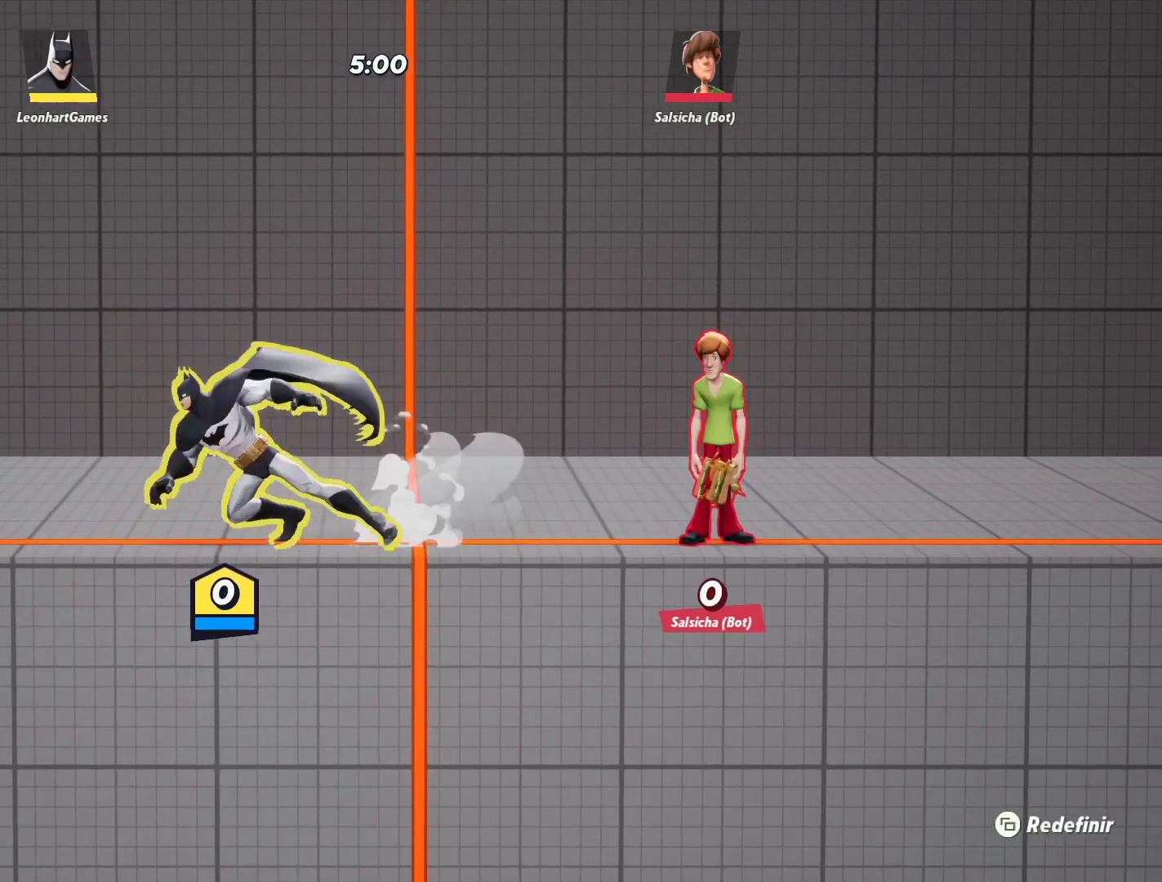
{"buttons": [], "left_stick": "center", "right_stick": "center", "events": []}
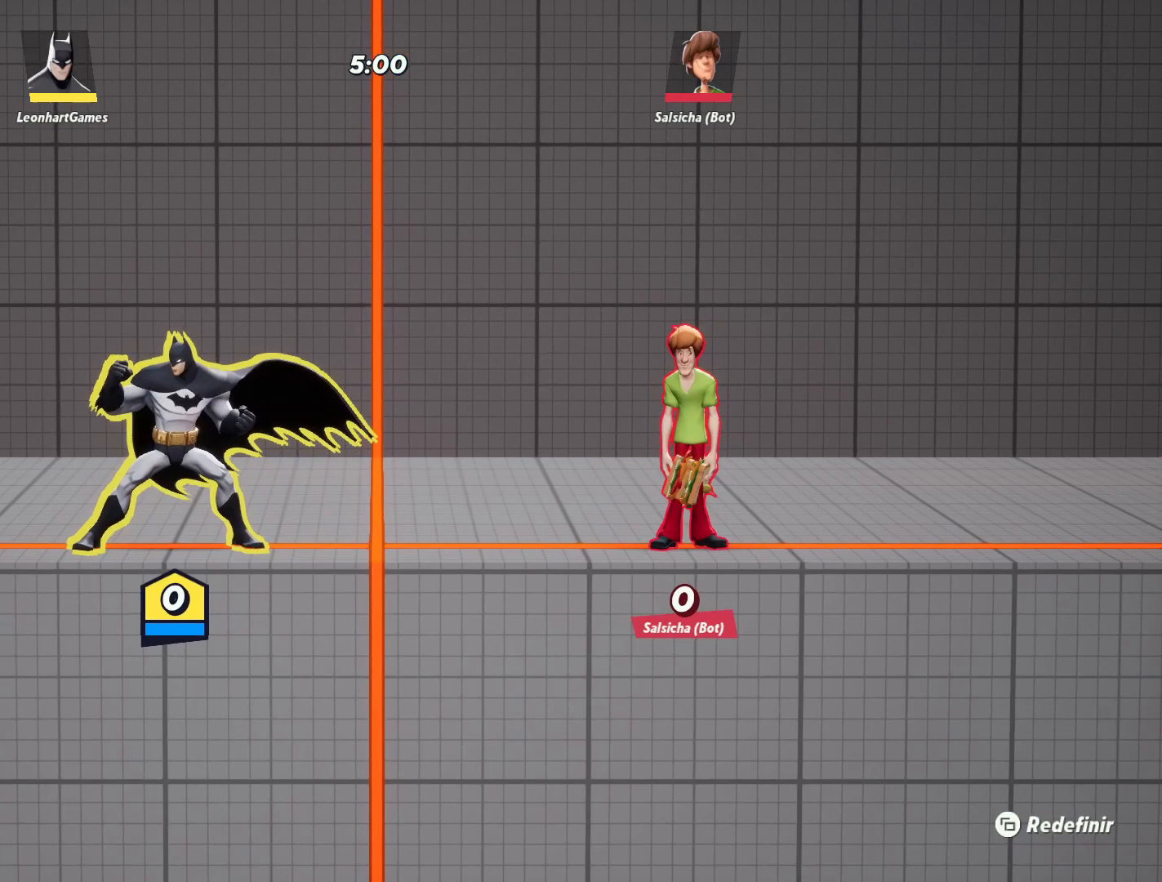
{"buttons": [], "left_stick": "center", "right_stick": "center", "events": []}
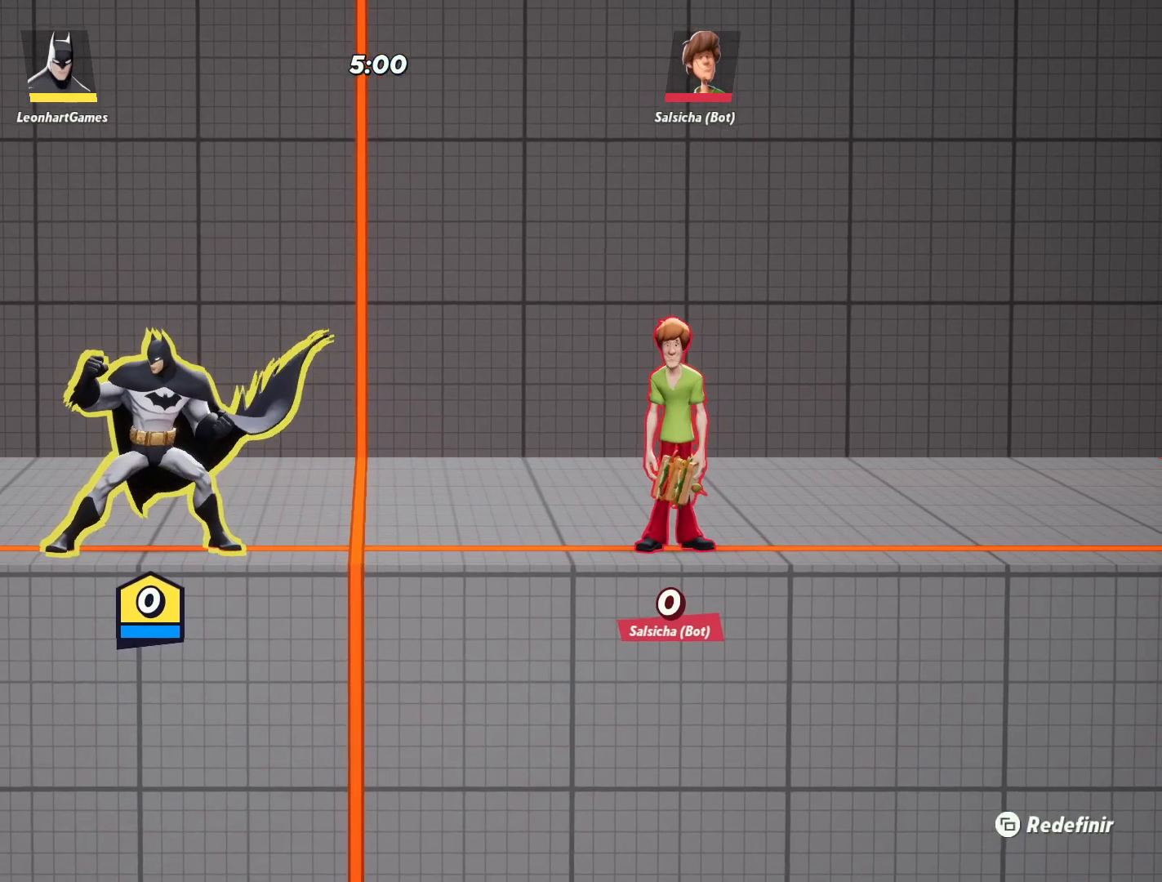
{"buttons": [], "left_stick": "center", "right_stick": "center", "events": []}
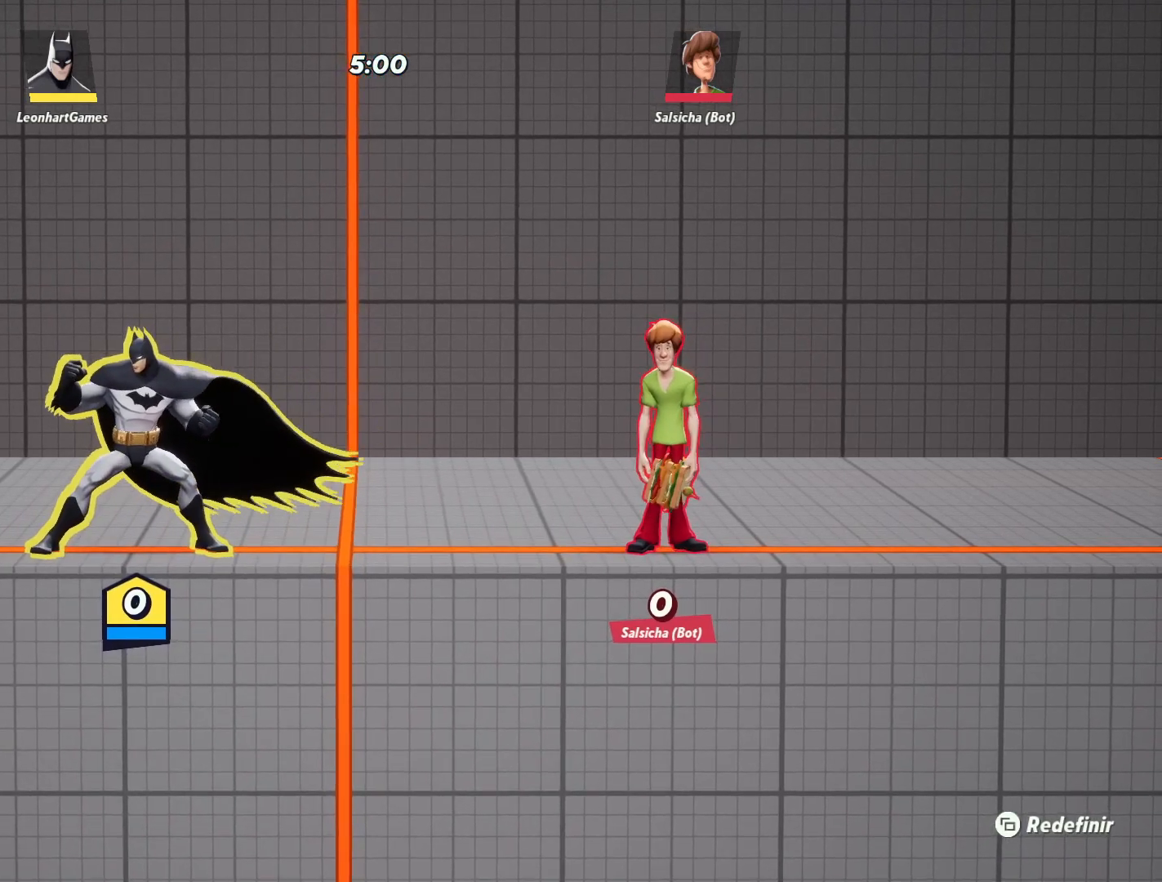
{"buttons": [], "left_stick": "center", "right_stick": "center", "events": []}
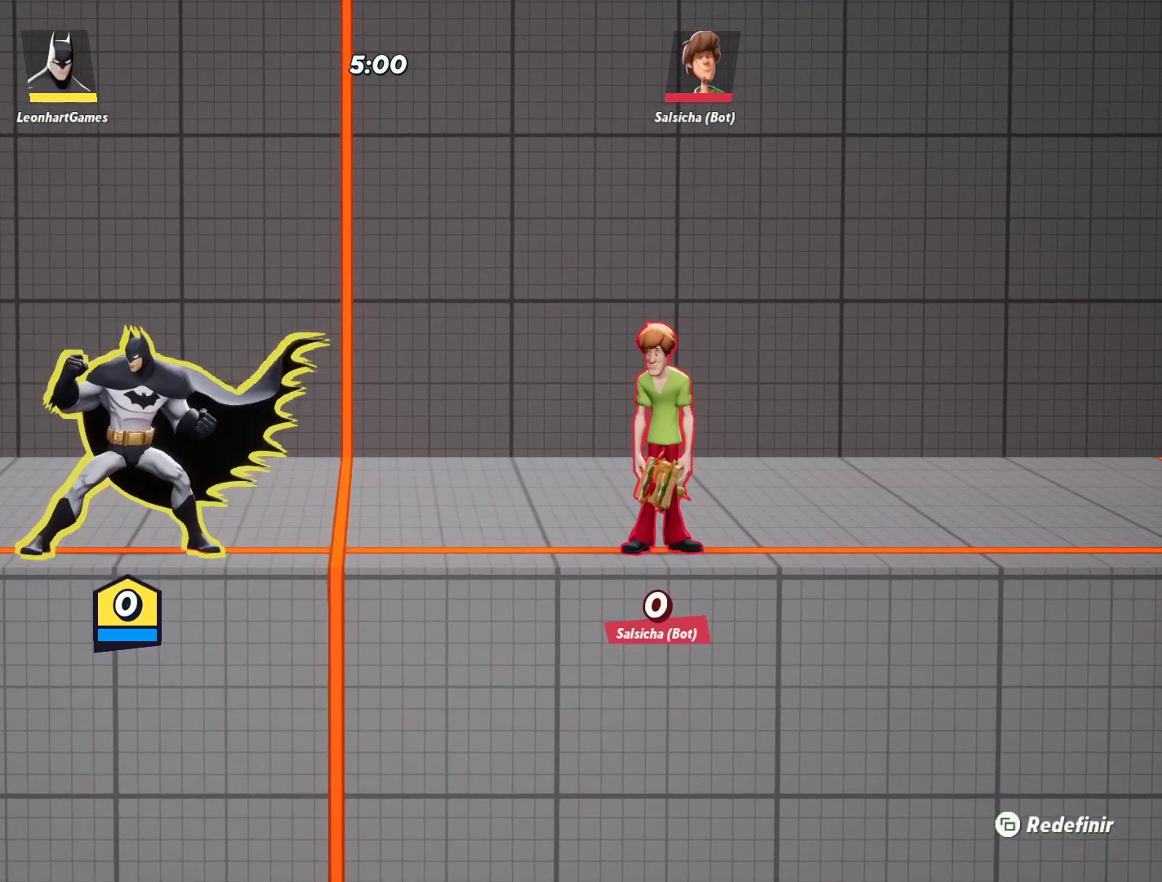
{"buttons": [], "left_stick": "center", "right_stick": "center", "events": []}